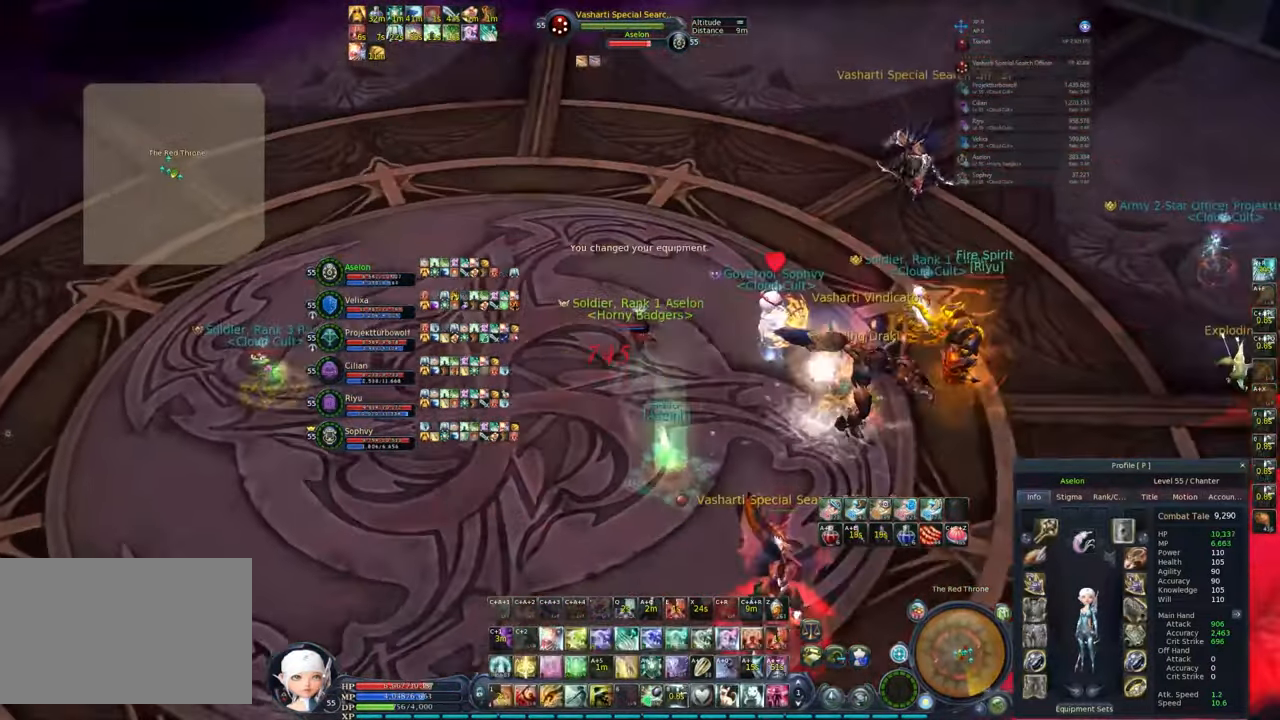
Gameplay with keyboard and mouse; each line is a JSON object with the keys and mouse buttons held at the frame after it. "events" lists presses ("down") and releases ("up") of "1", "2", "3", "4", "5", "a", "alt", "c", "caps_lock", "ctrl", "d", "e", "f", "g", "q", "r", "s", "shift", "space", "t", "tab", "v", "w", "x", "z", "mouse_left", "mouse_wheel" and "mouse_right" between this image and that frame as [ms after this image, input, new state], when the widget could be followed in between. "mouse_left", "mouse_wheel", "mouse_right" = the "left", "wheel", "right" buttons of the "mouse" list. No other keys are recorded. "wheel" means that the mouse wheel is clicked or scrolled. Not read: mouse_move.
{"keys": ["2", "alt"], "mouse": ["right"], "events": [[100, "e", "up"], [167, "q", "up"], [167, "w", "up"], [450, "2", "down"], [450, "alt", "down"]]}
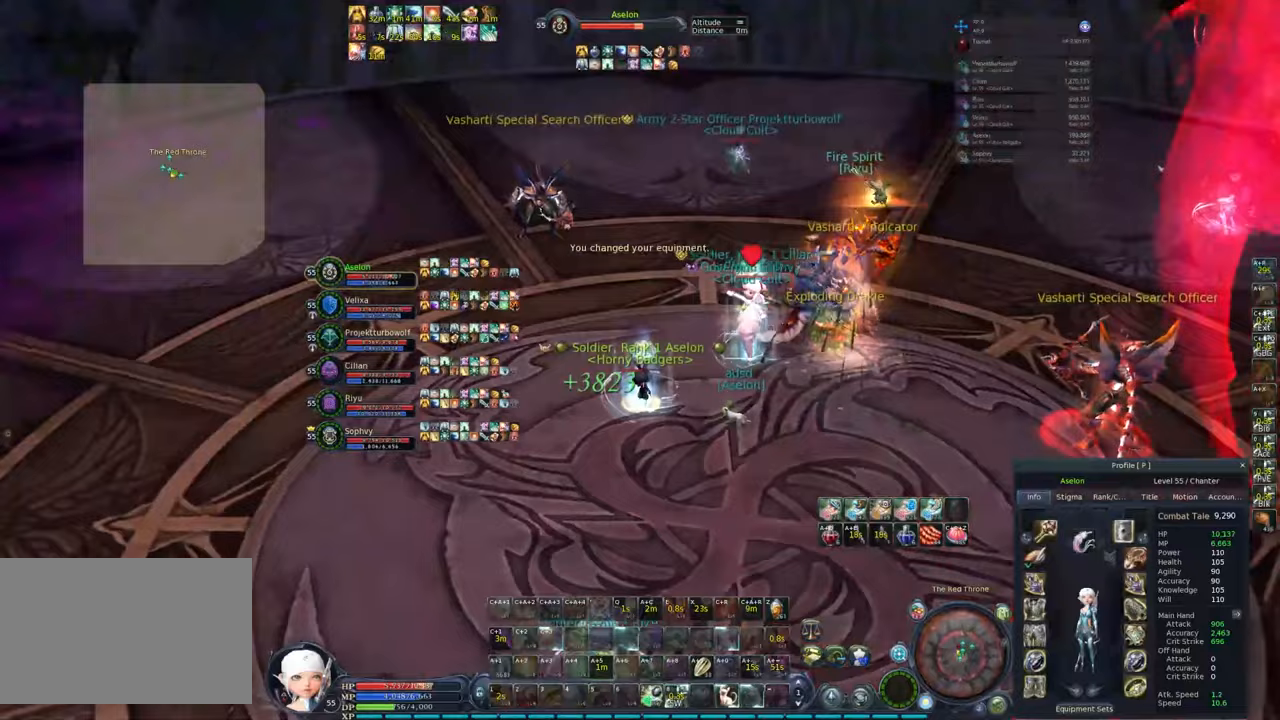
{"keys": [], "mouse": ["right"], "events": [[33, "2", "up"], [83, "2", "down"], [183, "2", "up"], [183, "alt", "up"]]}
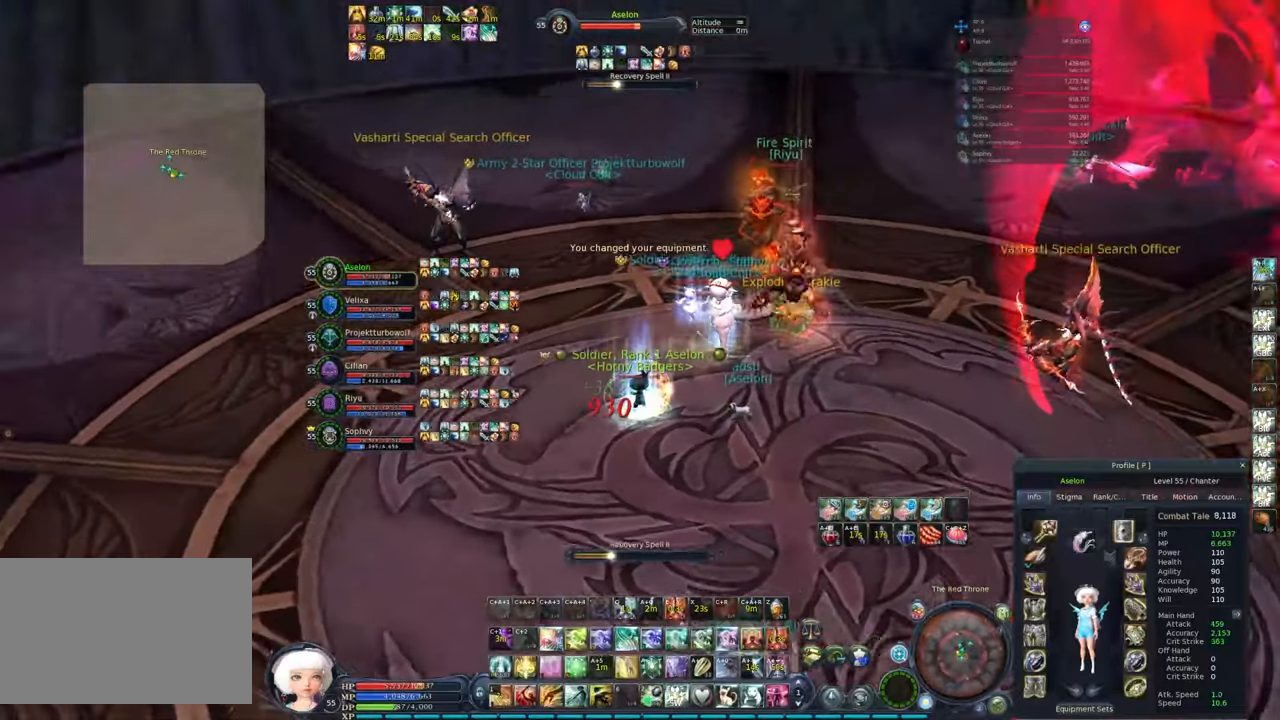
{"keys": ["4", "alt"], "mouse": ["right"], "events": [[100, "alt", "down"], [200, "4", "down"], [233, "4", "up"], [333, "4", "down"], [417, "4", "up"], [467, "4", "down"]]}
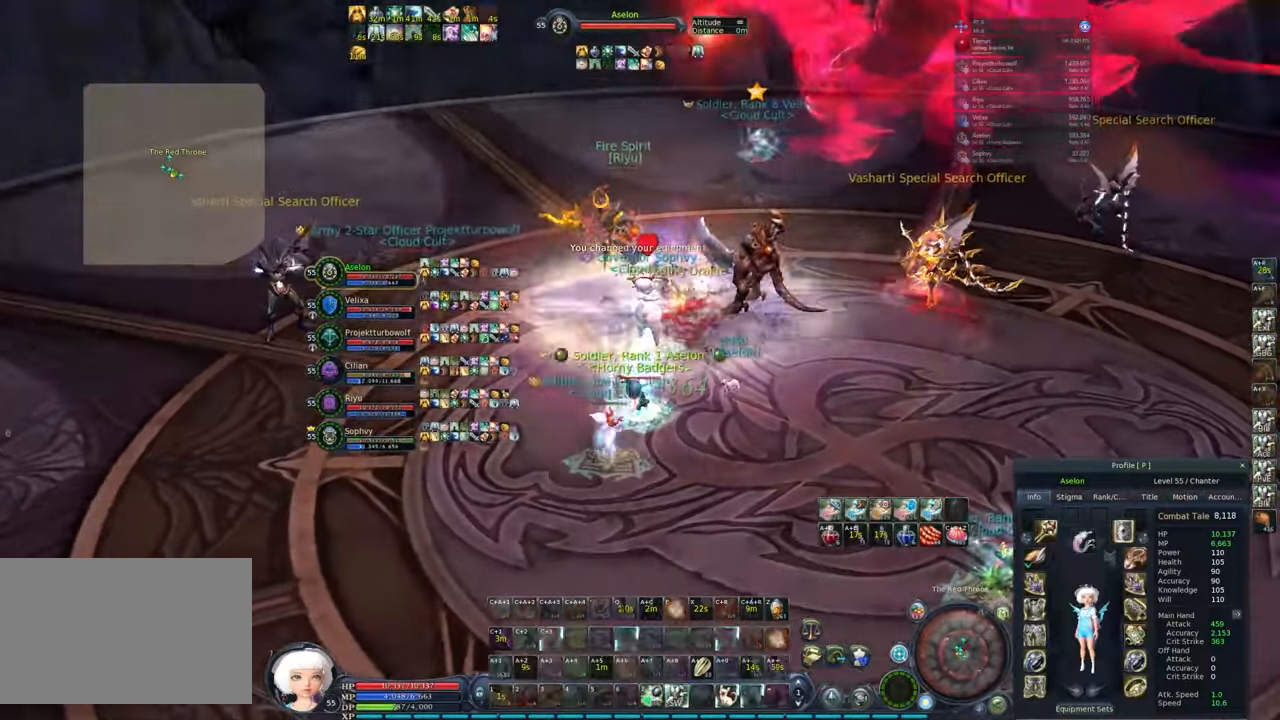
{"keys": ["e", "q"], "mouse": ["right"], "events": [[67, "4", "up"], [117, "4", "down"], [250, "4", "up"], [250, "alt", "up"], [433, "q", "down"], [483, "e", "down"]]}
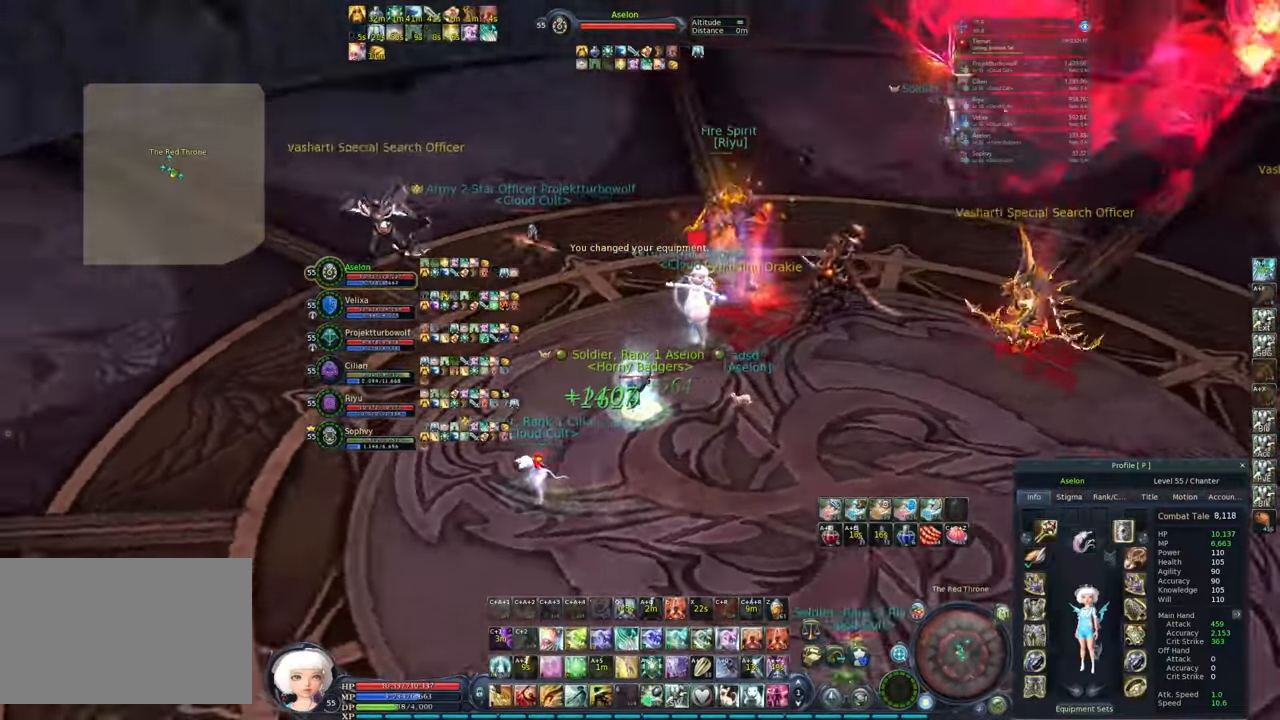
{"keys": ["w"], "mouse": ["right"], "events": [[33, "q", "up"], [83, "e", "up"], [83, "q", "down"], [117, "e", "down"], [167, "w", "down"], [217, "q", "up"], [267, "q", "down"], [317, "e", "up"], [400, "q", "up"]]}
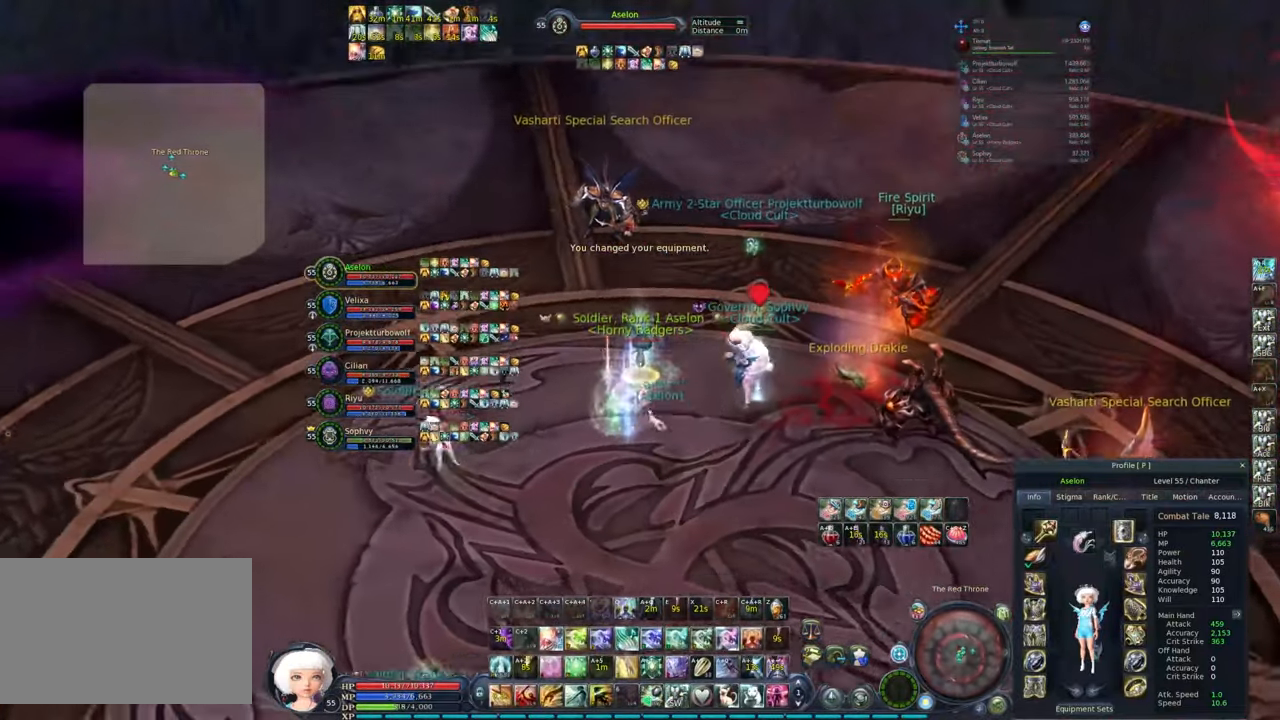
{"keys": ["w"], "mouse": [], "events": [[50, "mouse_right", "up"], [100, "tab", "down"], [233, "tab", "up"], [383, "w", "up"], [433, "w", "down"]]}
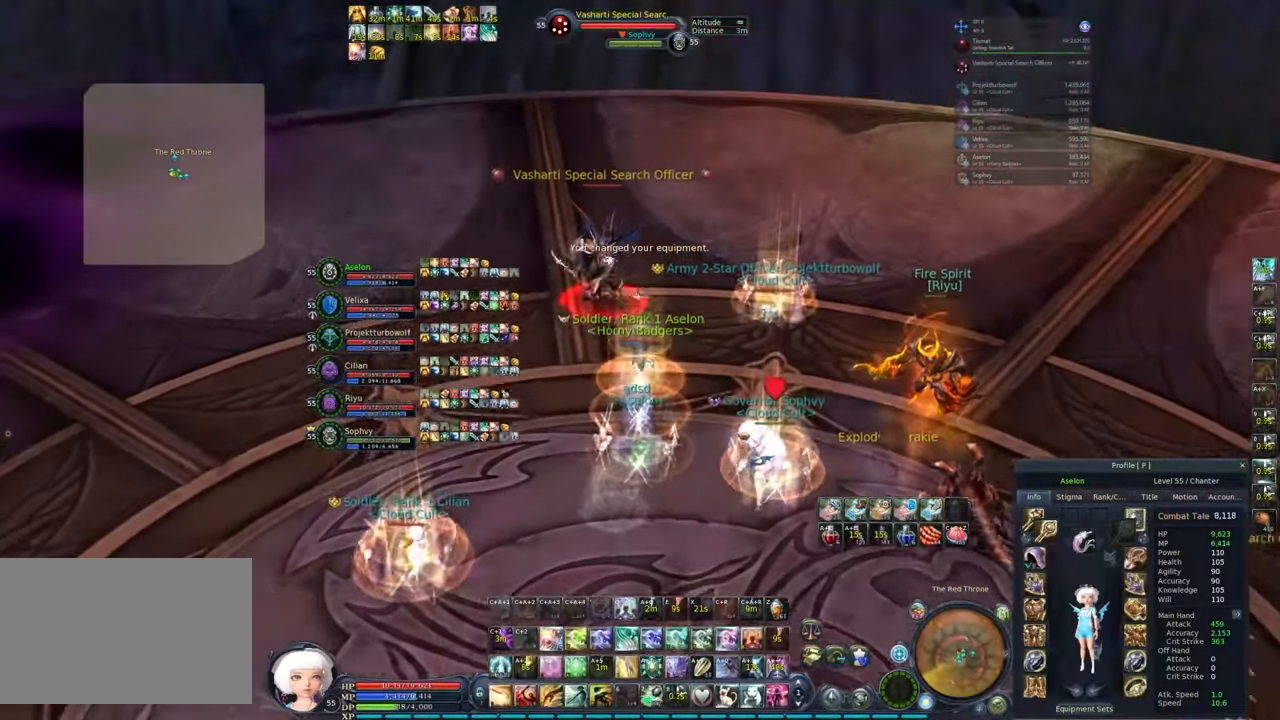
{"keys": ["ctrl"], "mouse": ["right"], "events": [[67, "w", "up"], [117, "mouse_right", "down"], [300, "d", "down"], [483, "ctrl", "down"], [483, "d", "up"]]}
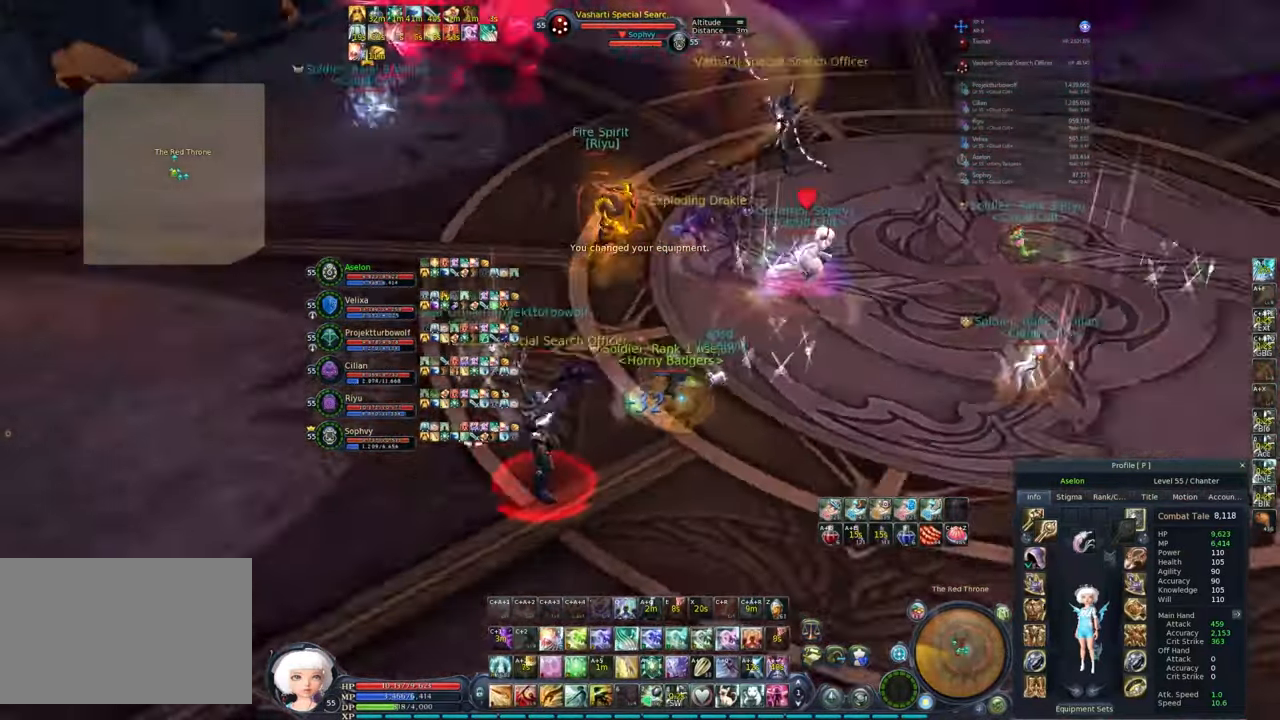
{"keys": ["w"], "mouse": ["right"], "events": [[33, "z", "down"], [133, "z", "up"], [167, "ctrl", "up"], [217, "w", "down"]]}
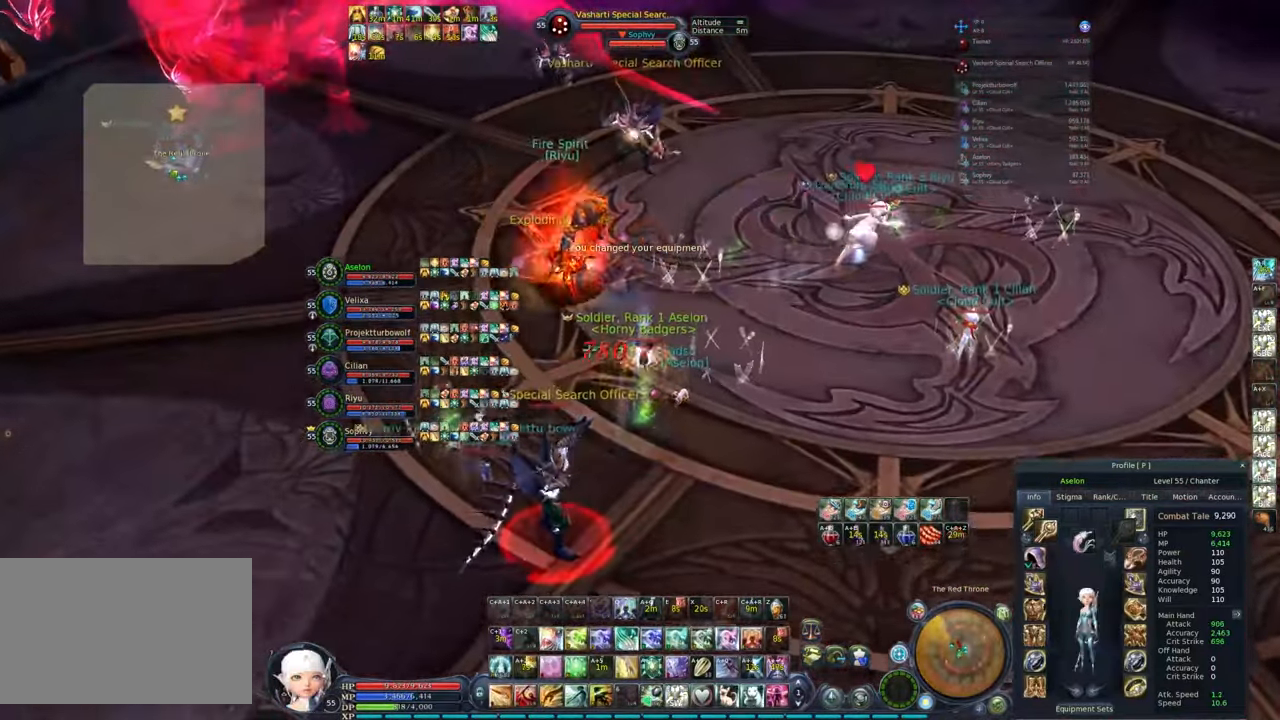
{"keys": ["ctrl", "d", "w"], "mouse": ["right"], "events": [[183, "d", "down"], [433, "ctrl", "down"]]}
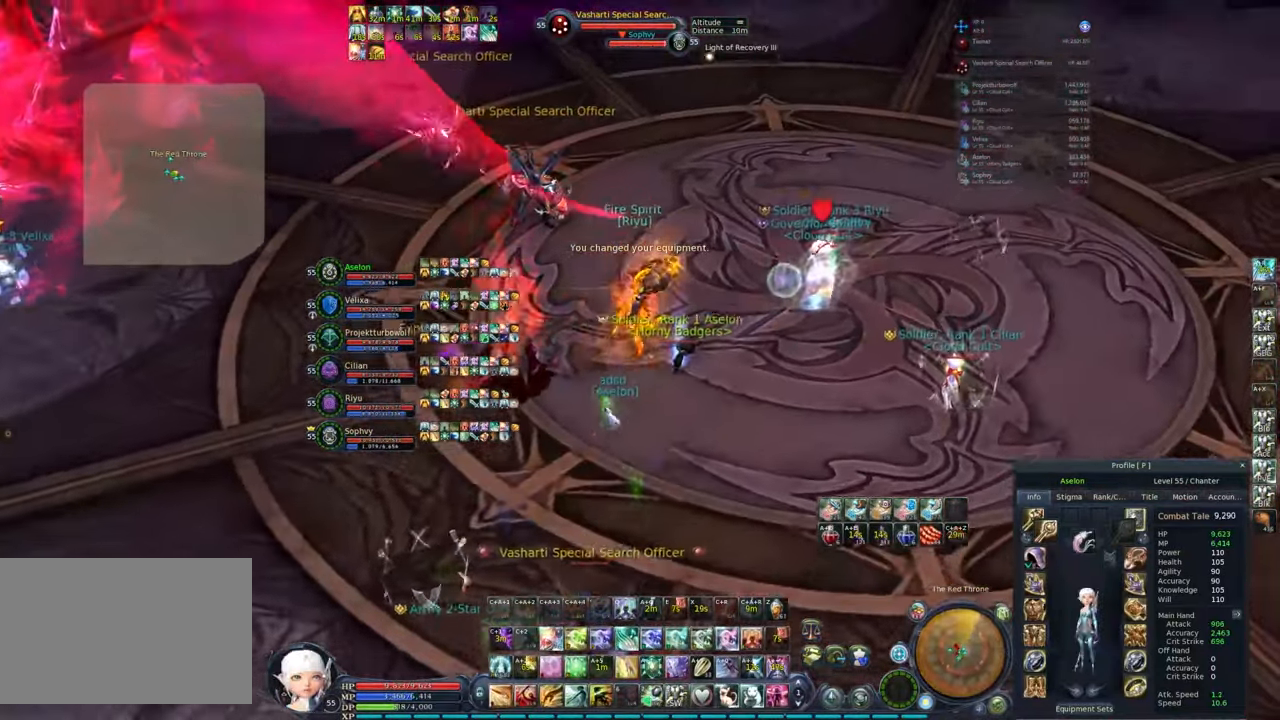
{"keys": ["a", "w"], "mouse": ["right"], "events": [[167, "d", "up"], [200, "ctrl", "up"], [267, "a", "down"]]}
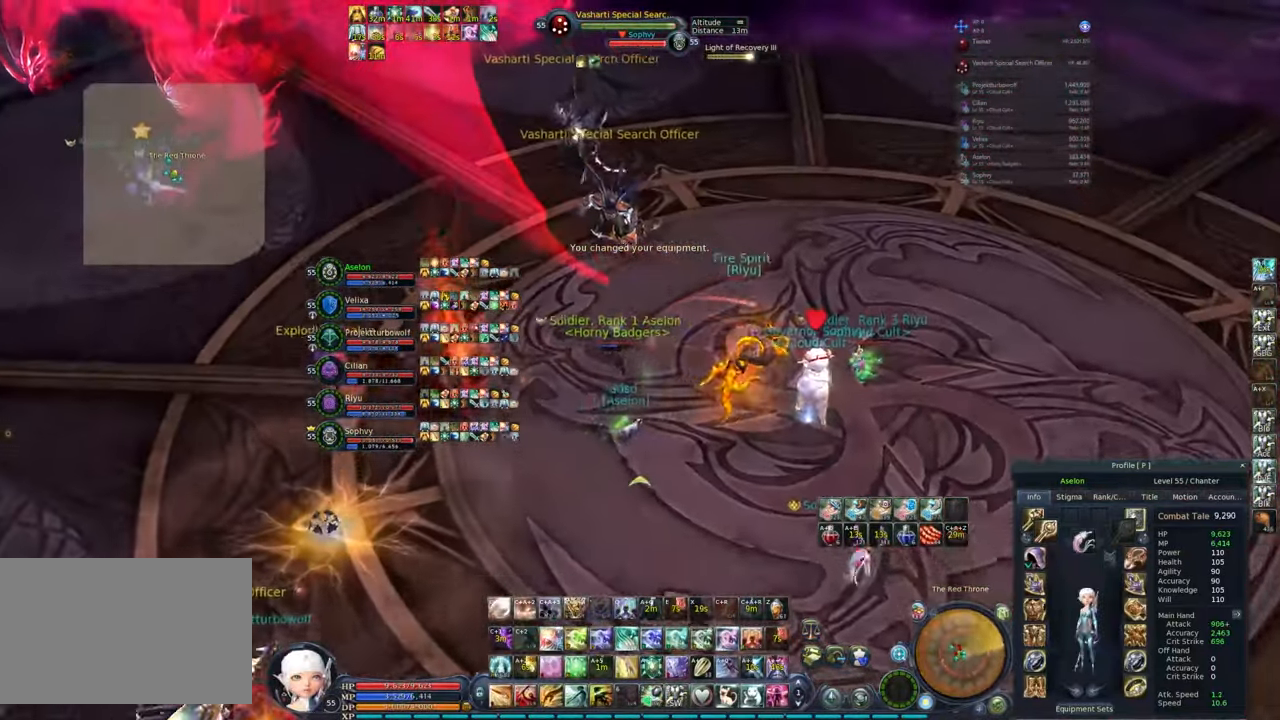
{"keys": ["2", "ctrl"], "mouse": ["right"], "events": [[133, "w", "up"], [317, "ctrl", "down"], [367, "a", "up"], [467, "2", "down"]]}
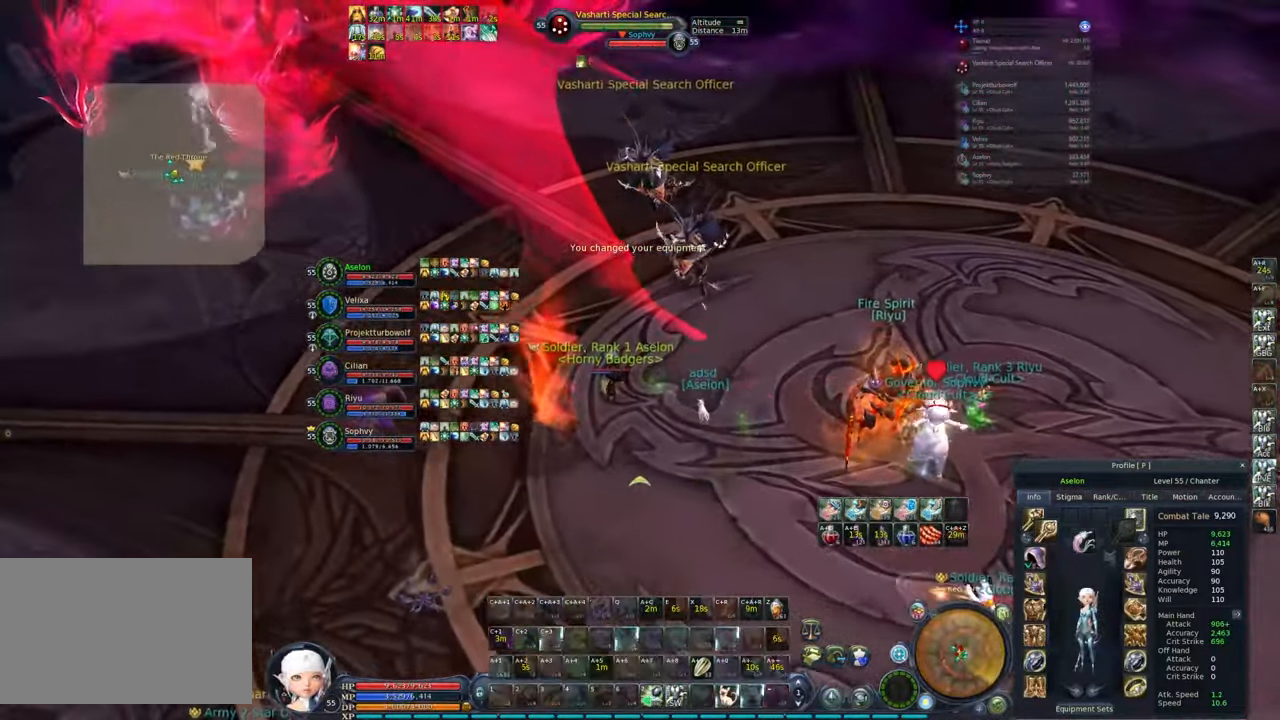
{"keys": [], "mouse": ["right"], "events": [[17, "2", "up"], [50, "2", "down"], [150, "2", "up"], [200, "ctrl", "up"]]}
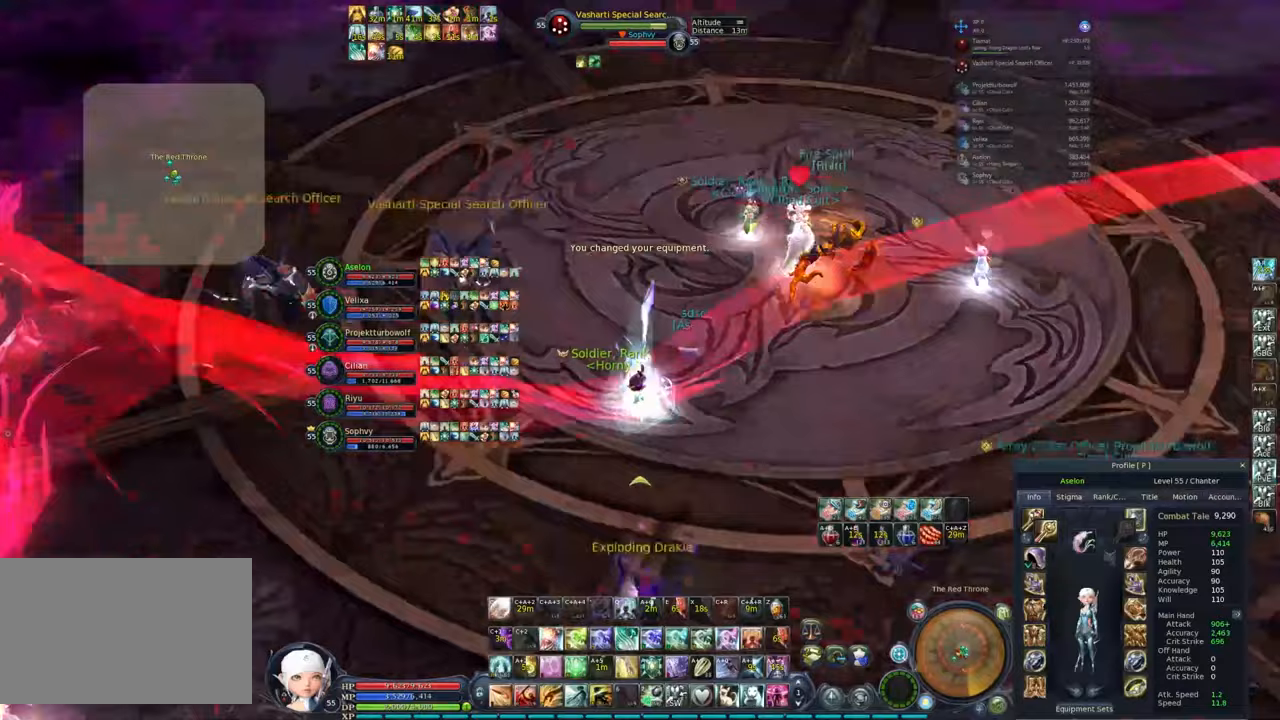
{"keys": ["tab", "w"], "mouse": ["right"], "events": [[67, "d", "down"], [67, "w", "down"], [350, "d", "up"], [483, "tab", "down"]]}
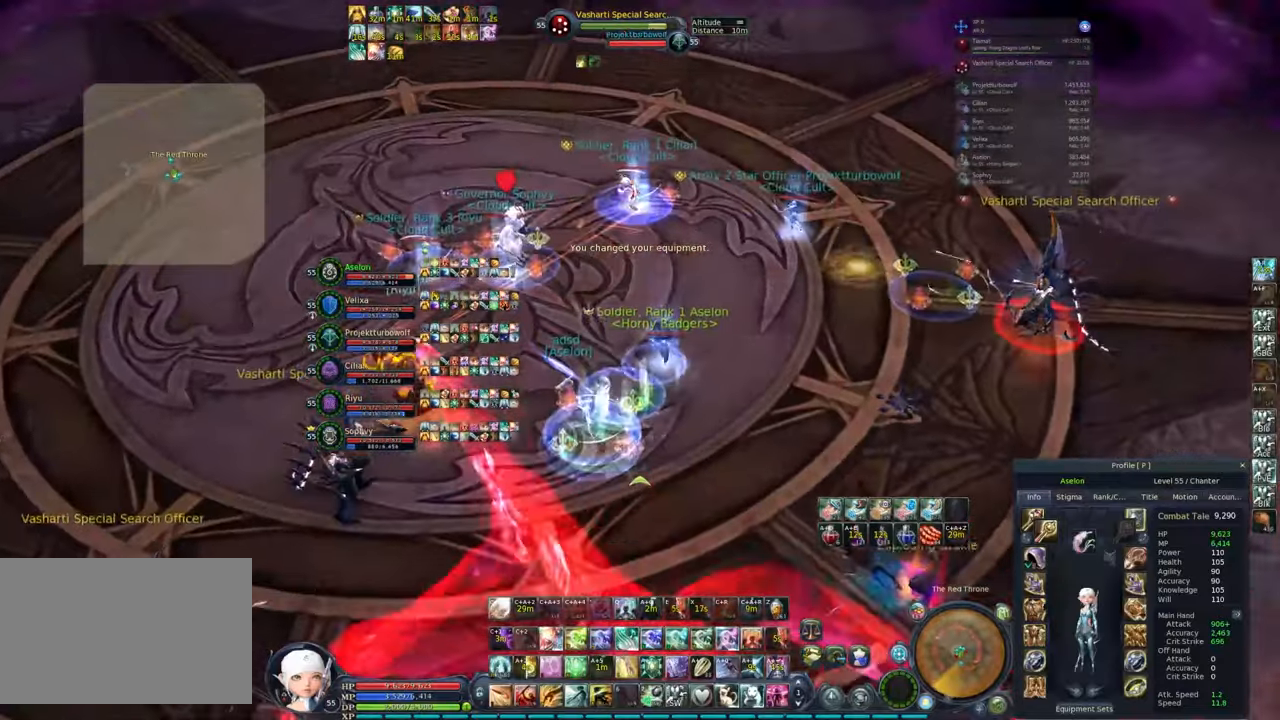
{"keys": ["d"], "mouse": ["right"], "events": [[117, "tab", "up"], [167, "mouse_right", "up"], [367, "w", "up"], [450, "mouse_right", "down"], [500, "d", "down"]]}
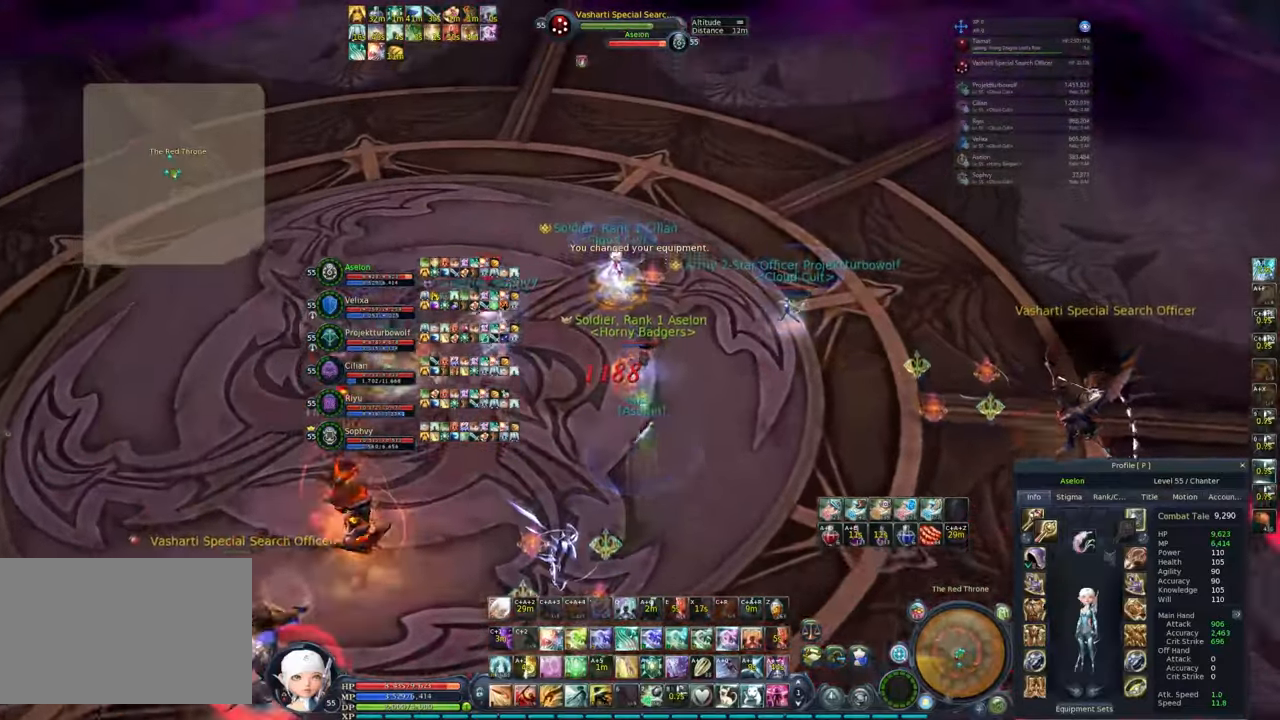
{"keys": ["w"], "mouse": [], "events": [[100, "w", "down"], [283, "tab", "down"], [333, "d", "up"], [433, "mouse_right", "up"], [433, "tab", "up"]]}
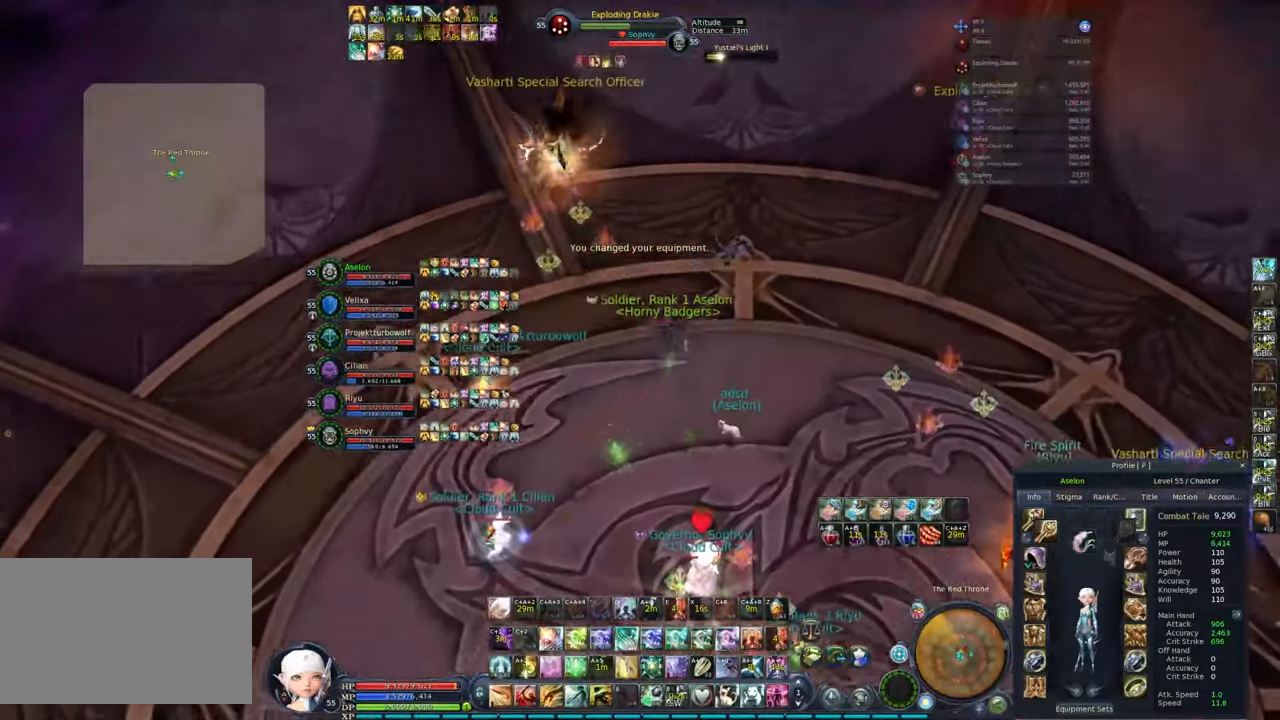
{"keys": [], "mouse": ["left"], "events": [[133, "5", "down"], [217, "5", "up"], [367, "mouse_left", "down"], [417, "1", "down"], [417, "mouse_left", "up"], [500, "1", "up"], [500, "mouse_left", "down"], [500, "w", "up"]]}
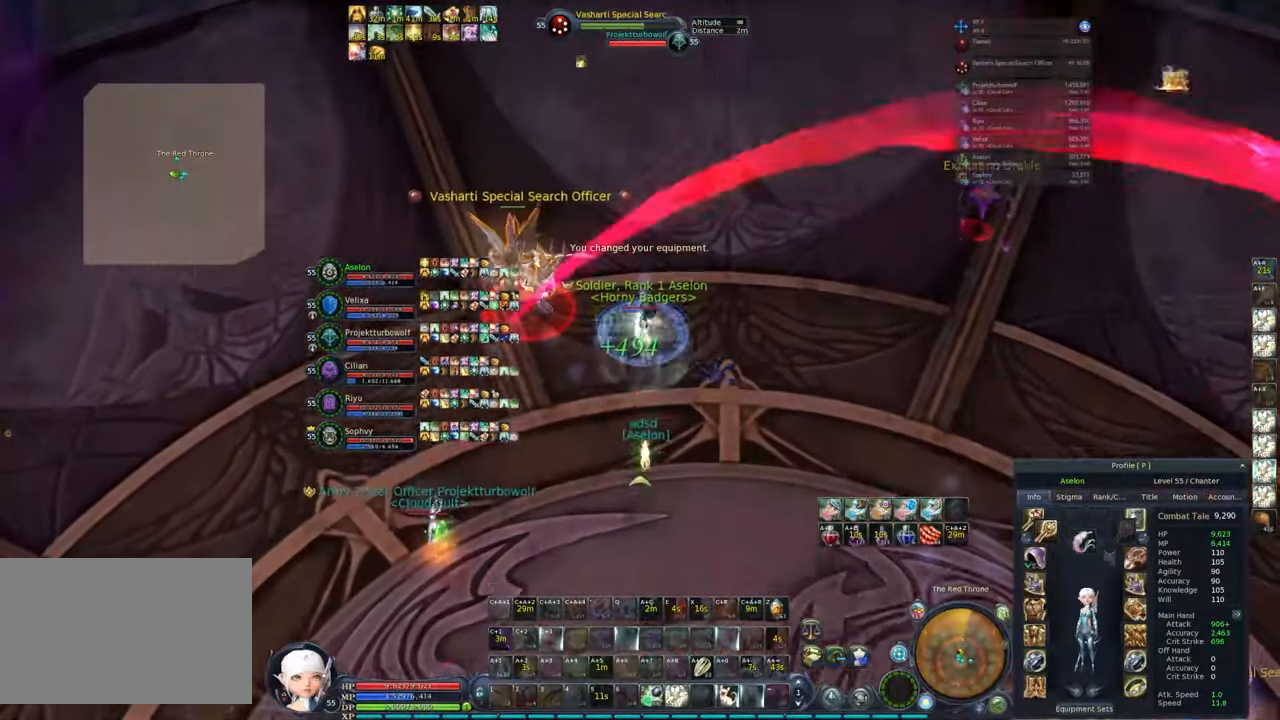
{"keys": ["1", "w"], "mouse": ["right"], "events": [[50, "1", "down"], [50, "mouse_left", "up"], [150, "1", "up"], [150, "mouse_right", "down"], [200, "1", "down"], [233, "w", "down"], [283, "1", "up"], [333, "1", "down"], [417, "1", "up"], [467, "1", "down"]]}
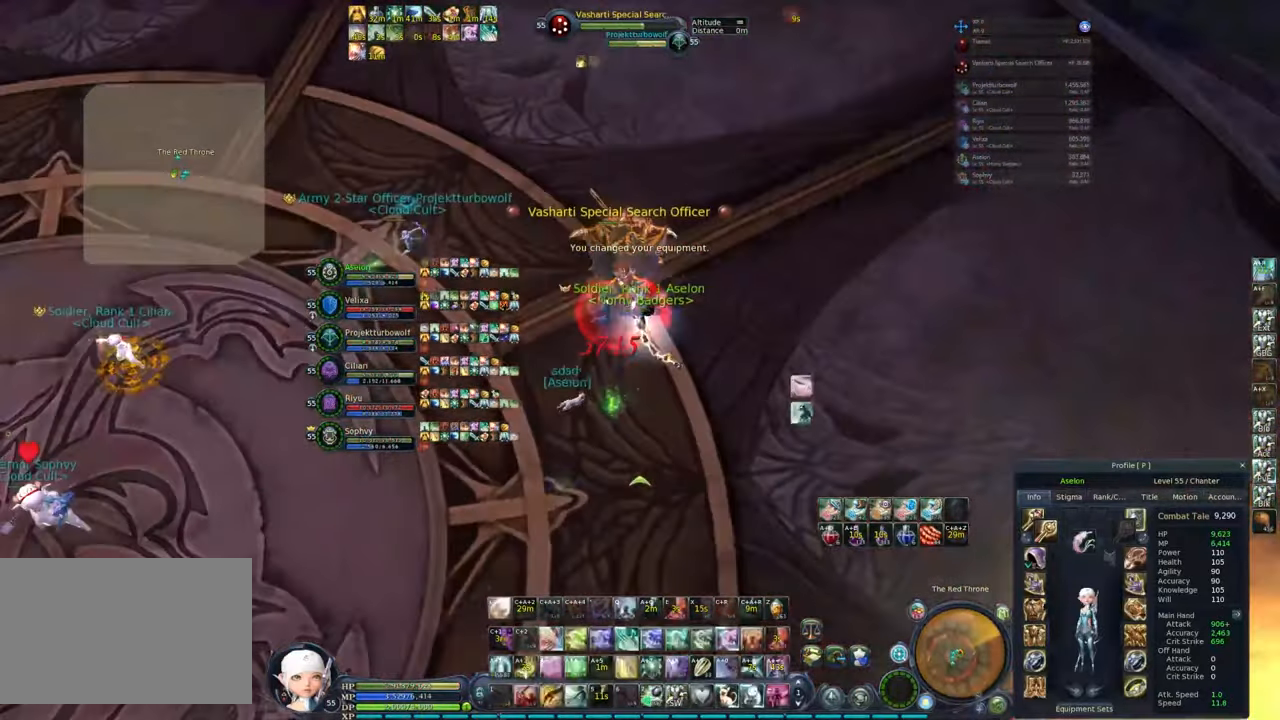
{"keys": ["z"], "mouse": ["right"], "events": [[67, "1", "up"], [67, "w", "up"], [117, "1", "down"], [200, "1", "up"], [250, "1", "down"], [350, "1", "up"], [433, "z", "down"]]}
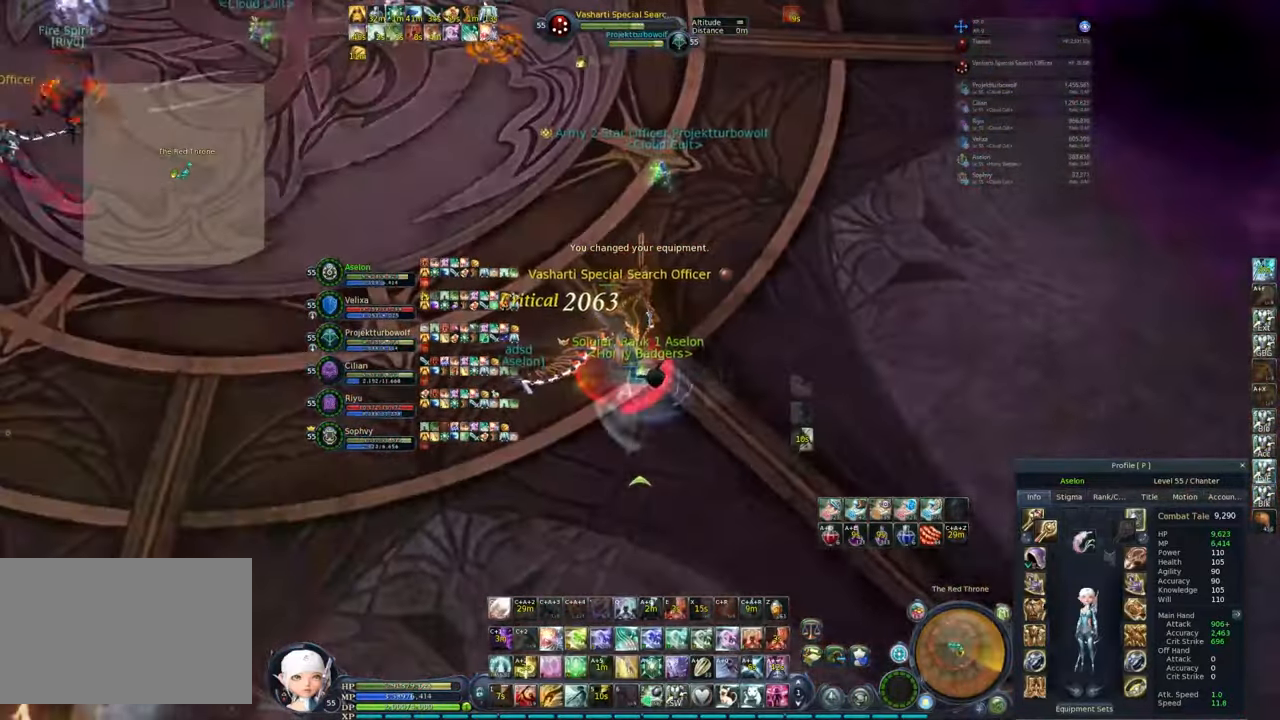
{"keys": ["2"], "mouse": ["right"], "events": [[33, "z", "up"], [117, "1", "down"], [217, "1", "up"], [267, "2", "down"], [400, "2", "up"], [467, "2", "down"]]}
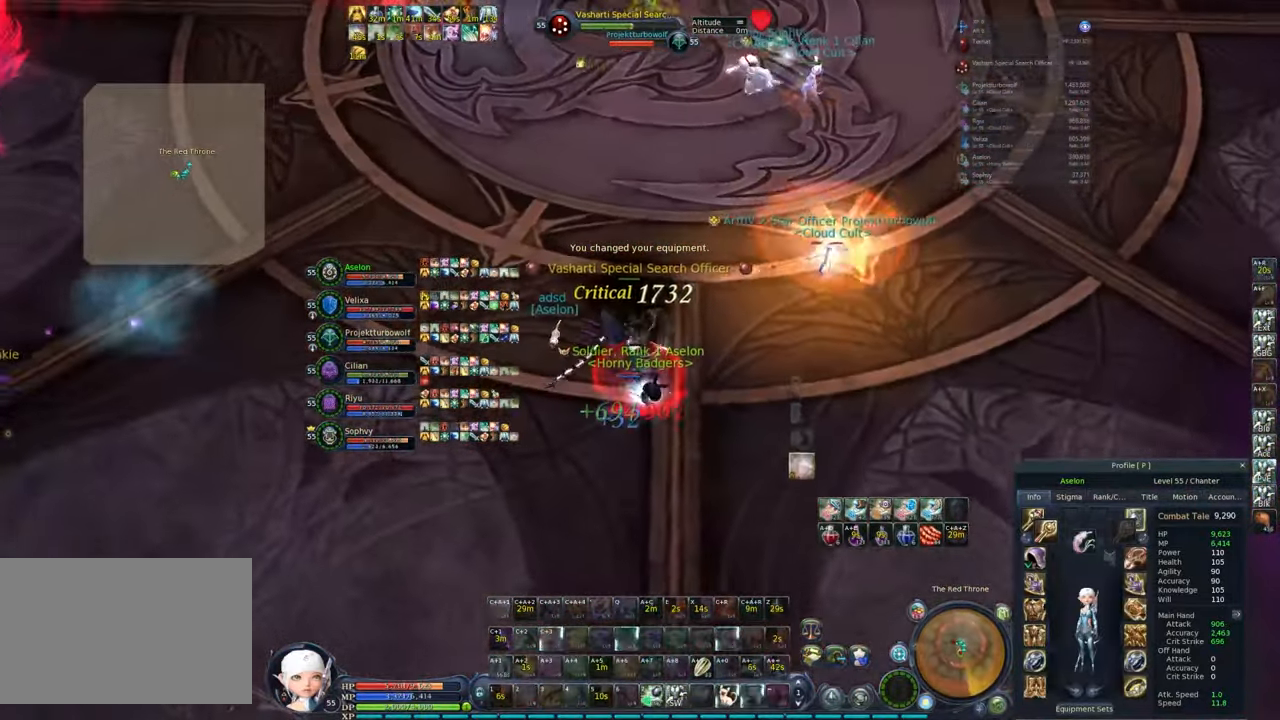
{"keys": ["2"], "mouse": ["right"], "events": [[17, "2", "up"], [50, "2", "down"], [150, "2", "up"], [250, "2", "down"], [333, "2", "up"], [383, "2", "down"], [433, "2", "up"], [483, "2", "down"]]}
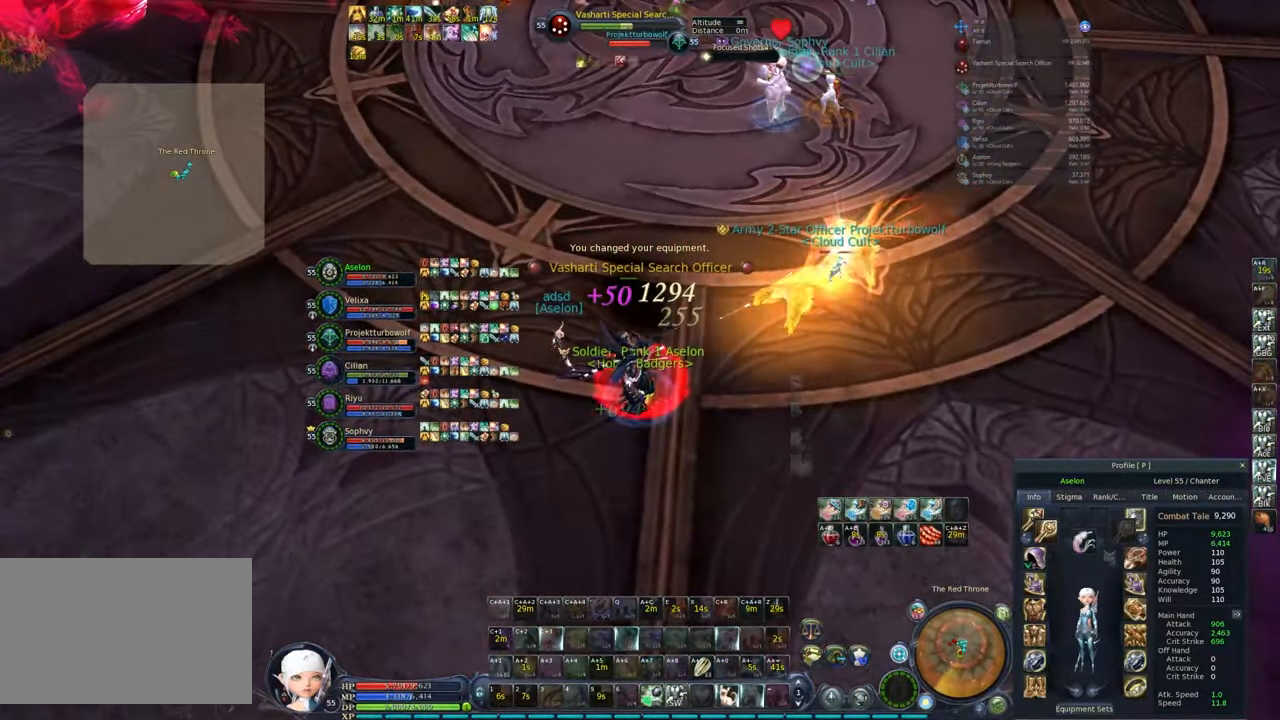
{"keys": ["ctrl"], "mouse": ["right"], "events": [[67, "2", "up"], [67, "ctrl", "down"], [167, "1", "down"], [217, "1", "up"], [250, "1", "down"], [350, "1", "up"], [383, "1", "down"], [483, "1", "up"]]}
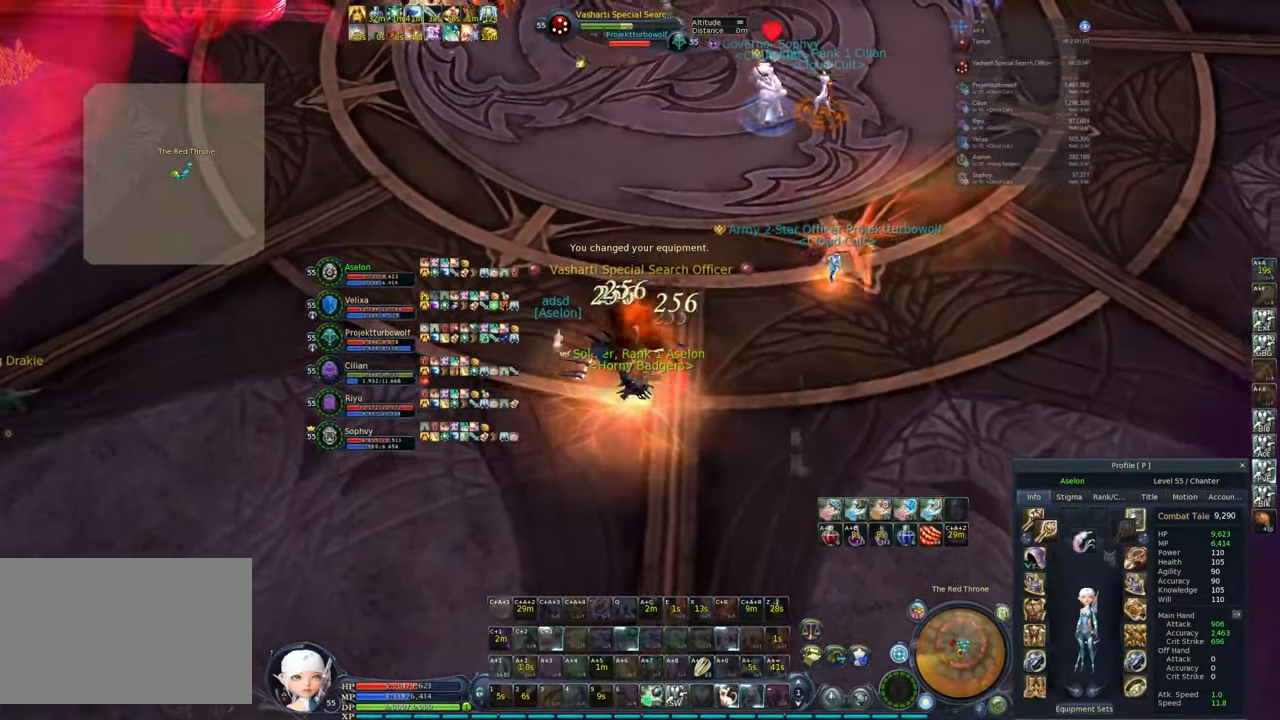
{"keys": [], "mouse": ["right"], "events": [[33, "1", "down"], [83, "1", "up"], [183, "ctrl", "up"], [233, "d", "down"], [233, "w", "down"], [267, "w", "up"], [367, "d", "up"]]}
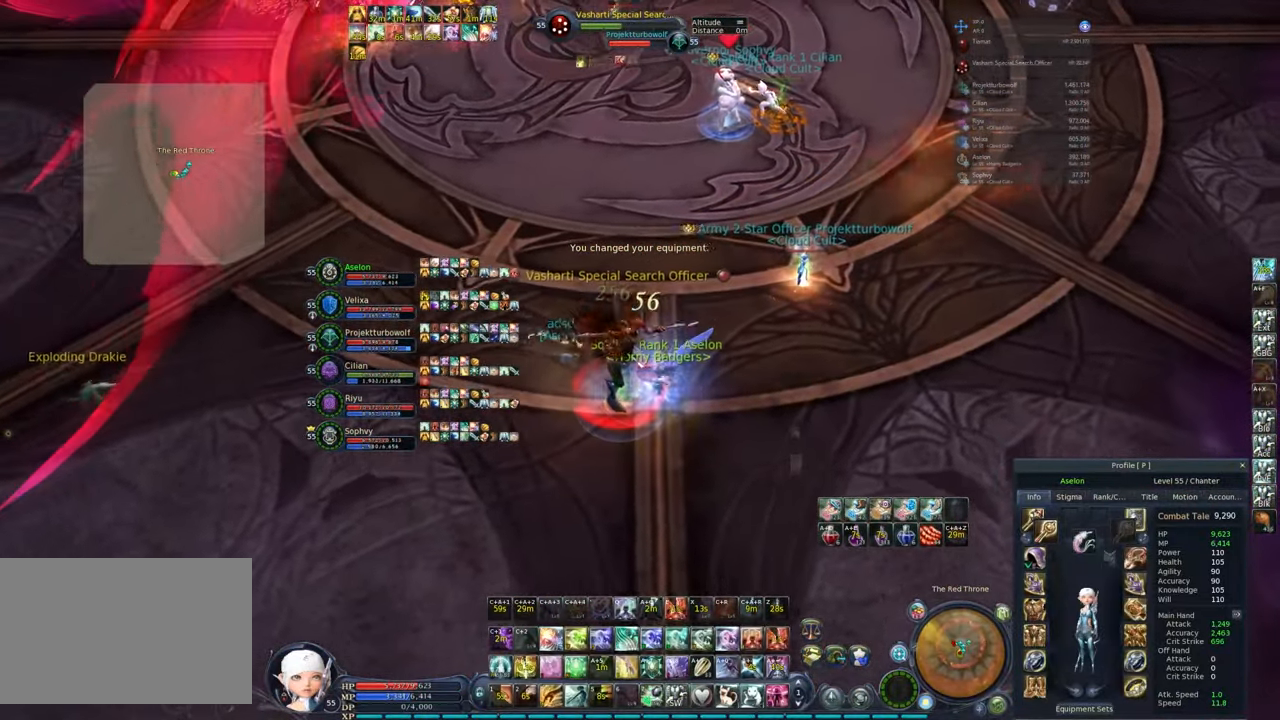
{"keys": [], "mouse": ["right"], "events": [[100, "c", "down"], [183, "c", "up"], [233, "c", "down"], [333, "c", "up"], [383, "c", "down"], [467, "c", "up"]]}
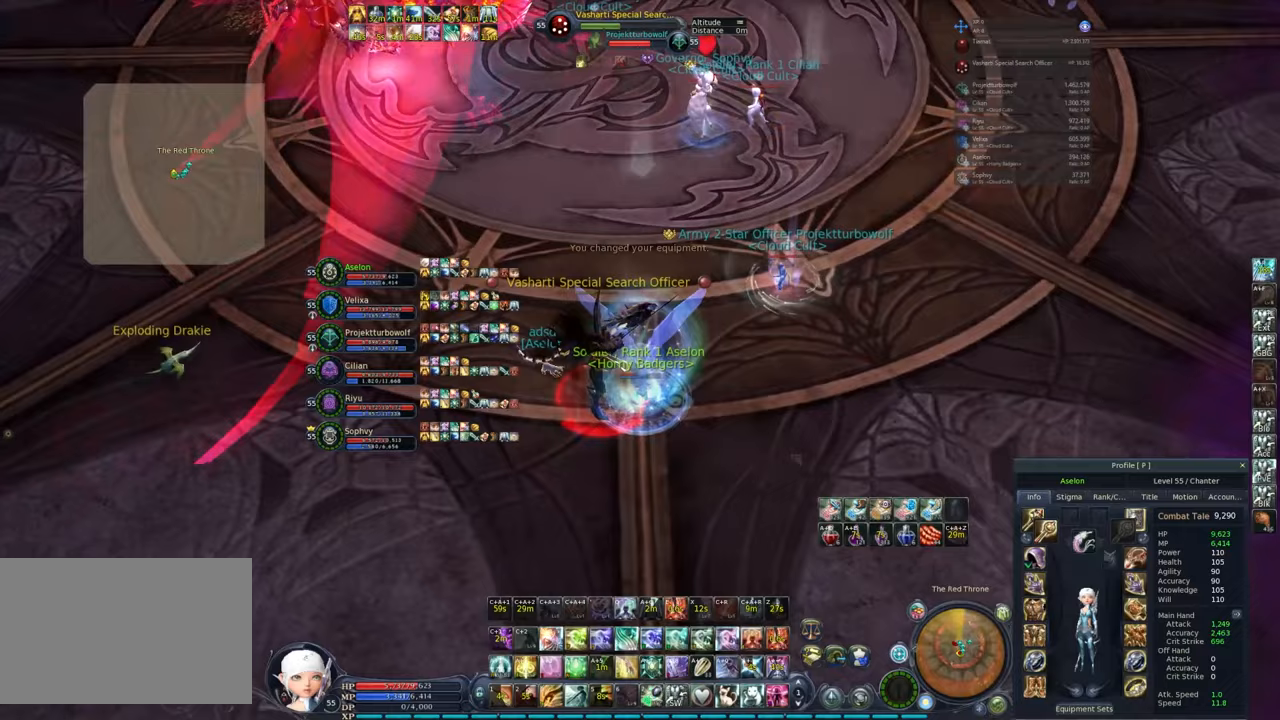
{"keys": [], "mouse": ["right"], "events": [[17, "c", "down"], [117, "c", "up"], [167, "c", "down"], [250, "c", "up"]]}
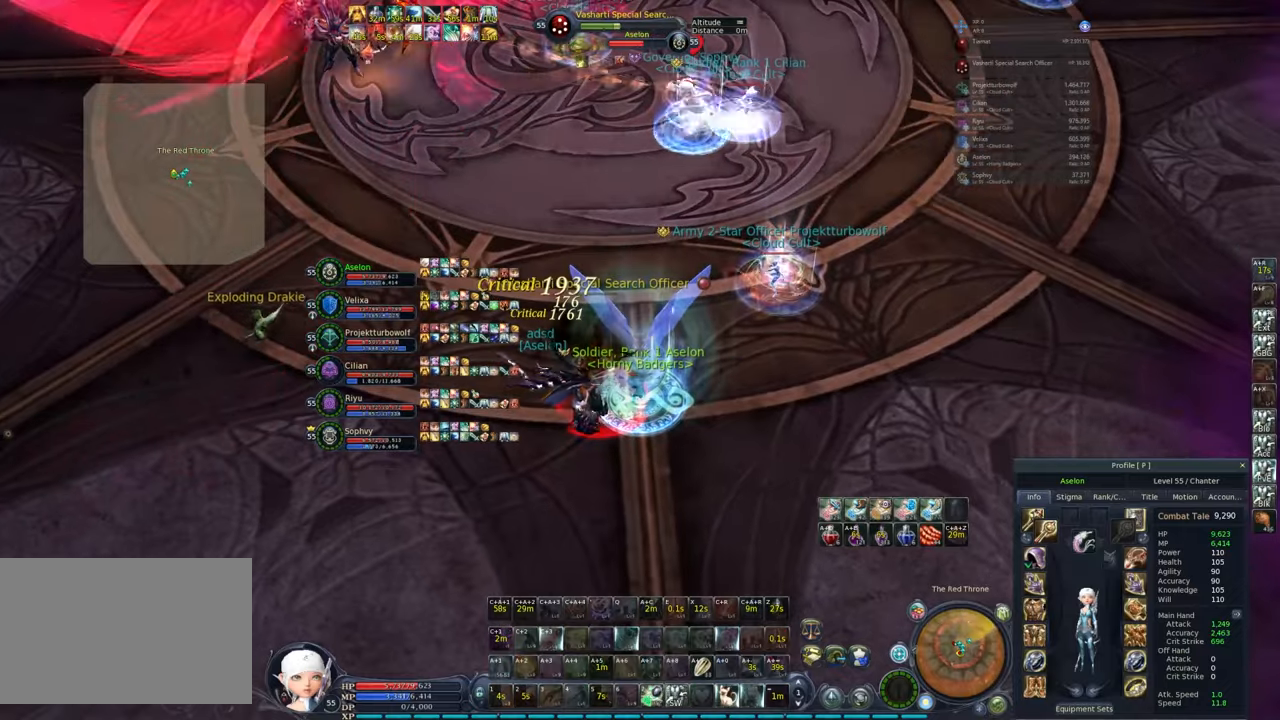
{"keys": ["e", "q"], "mouse": ["right"], "events": [[400, "e", "down"], [467, "q", "down"]]}
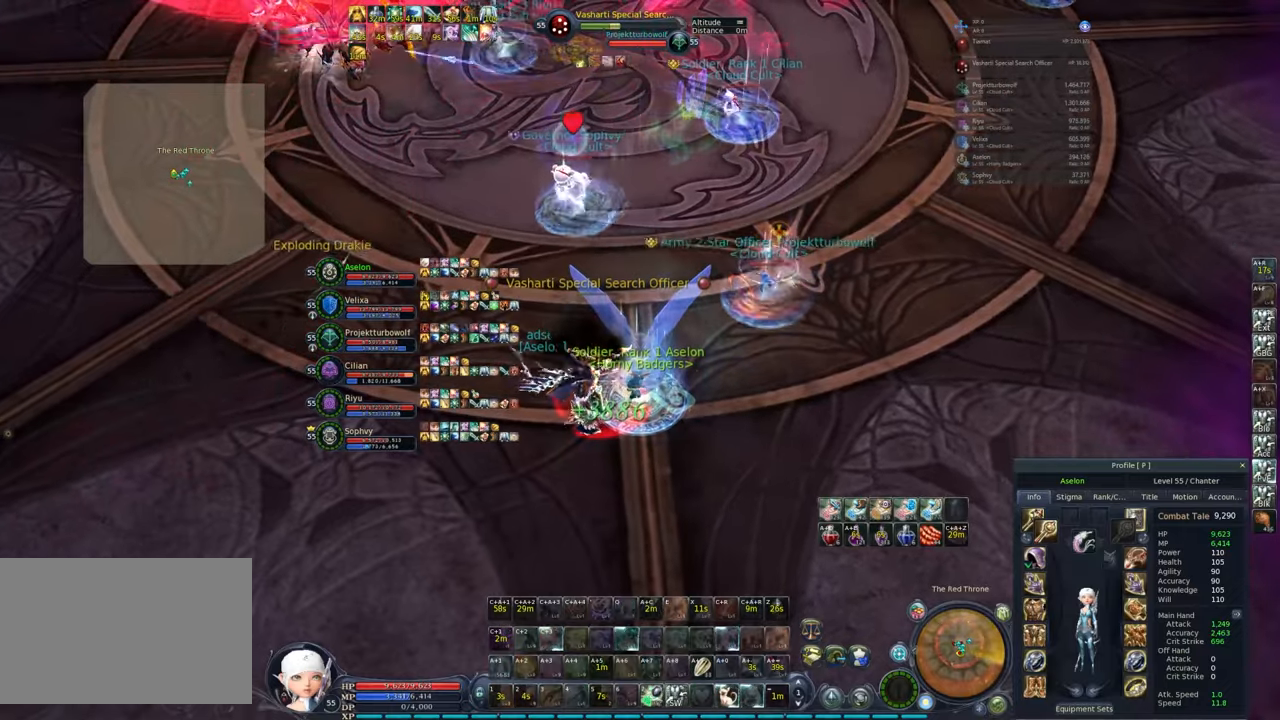
{"keys": [], "mouse": ["right"], "events": [[67, "q", "up"], [100, "q", "down"], [150, "e", "up"], [200, "e", "down"], [200, "q", "up"], [250, "q", "down"], [283, "e", "up"], [333, "q", "up"], [383, "alt", "down"], [383, "e", "down"], [467, "alt", "up"], [467, "e", "up"]]}
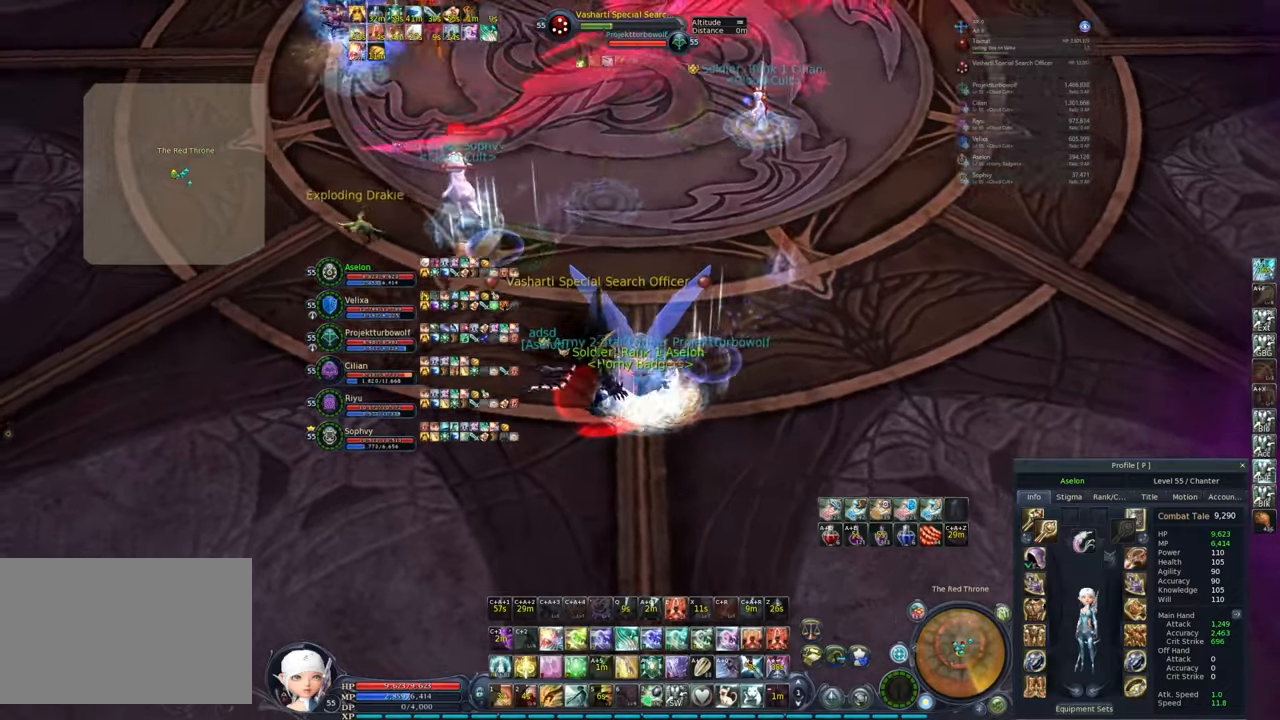
{"keys": [], "mouse": ["right"], "events": [[117, "c", "down"], [200, "c", "up"], [250, "c", "down"], [350, "c", "up"], [383, "c", "down"], [483, "c", "up"]]}
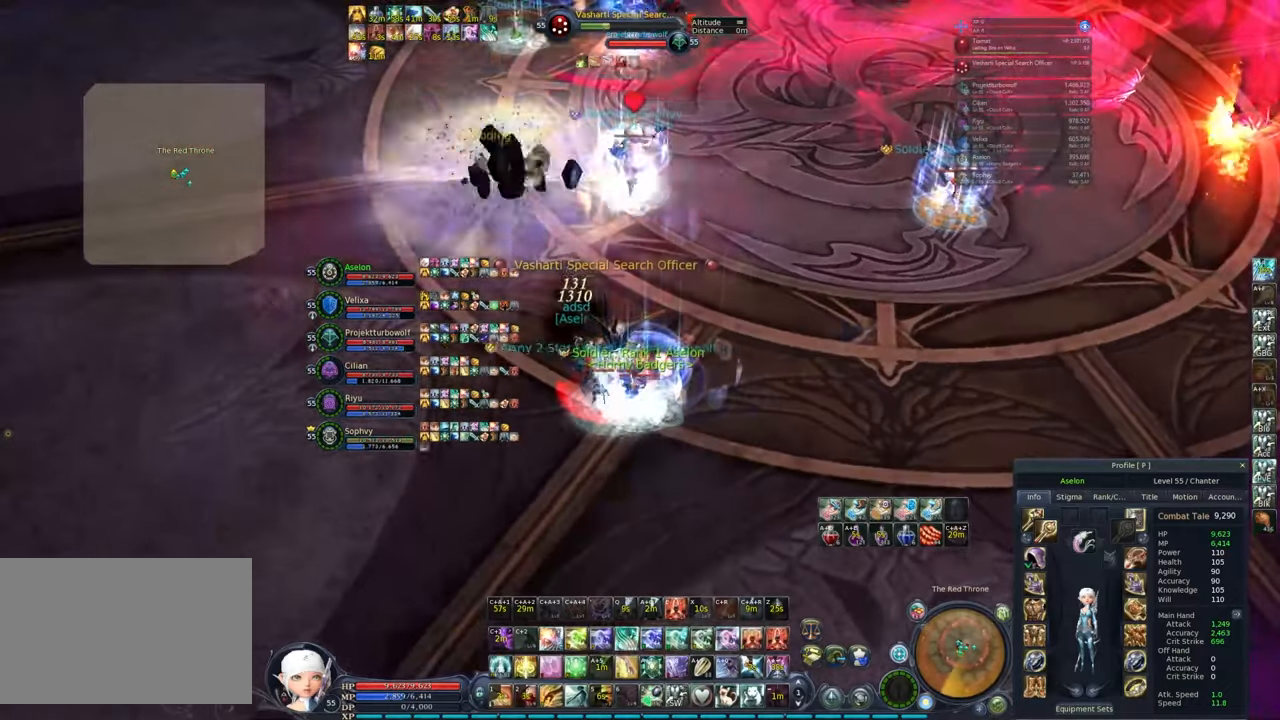
{"keys": [], "mouse": ["right"], "events": [[83, "e", "down"], [133, "q", "down"], [267, "e", "up"], [267, "q", "up"]]}
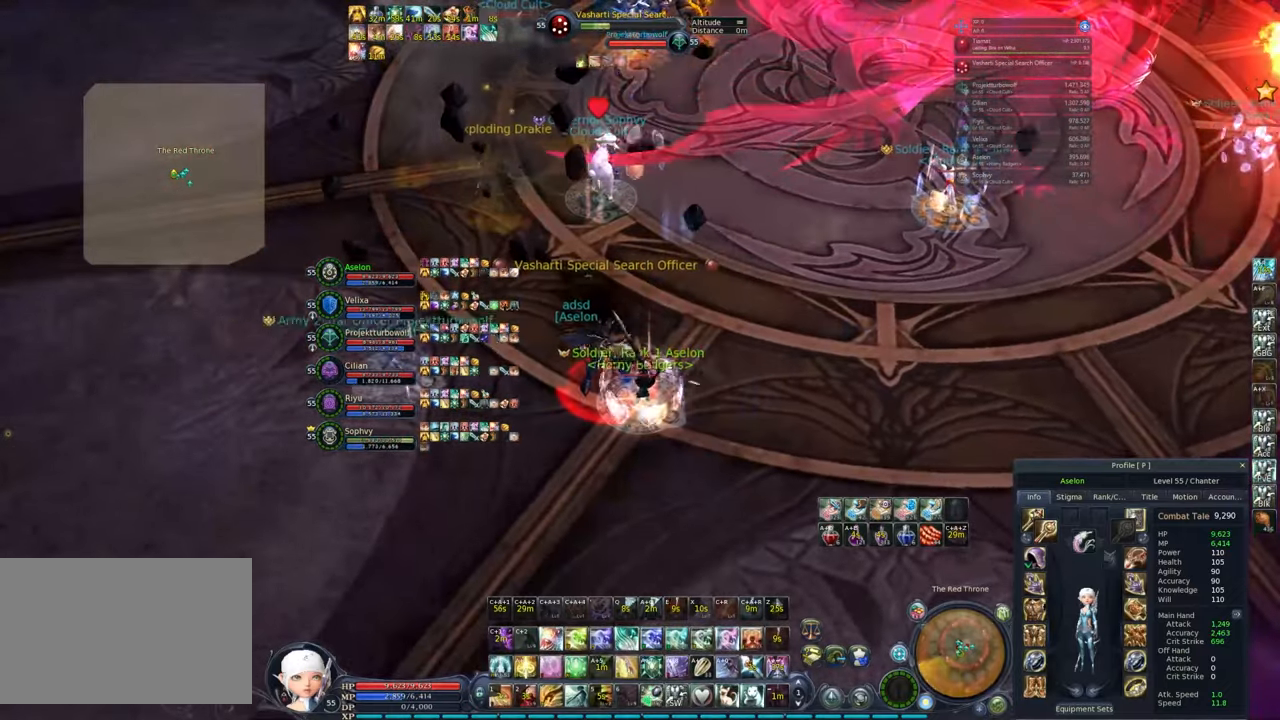
{"keys": ["w"], "mouse": [], "events": [[17, "mouse_right", "up"], [17, "shift", "down"], [50, "e", "down"], [100, "shift", "up"], [150, "e", "up"], [250, "d", "down"], [300, "w", "down"], [417, "mouse_left", "down"], [467, "d", "up"], [467, "mouse_left", "up"]]}
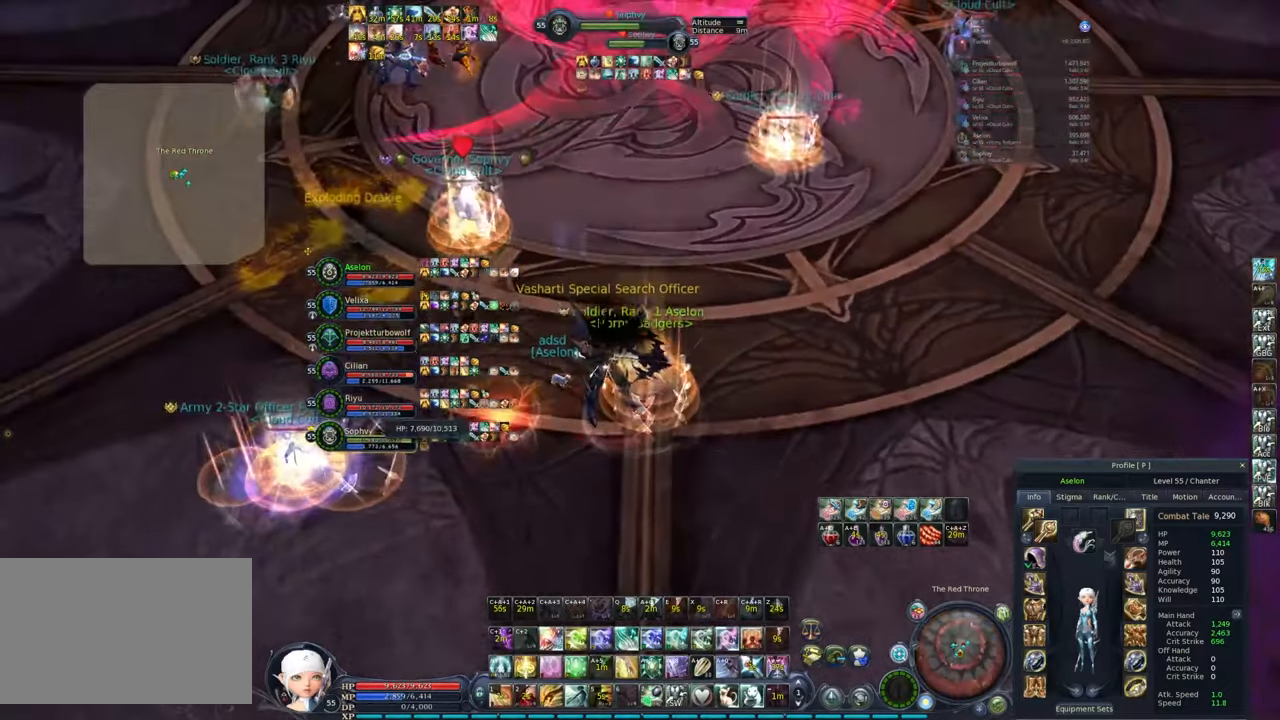
{"keys": [], "mouse": ["right"], "events": [[67, "w", "up"], [117, "alt", "down"], [167, "2", "down"], [217, "2", "up"], [250, "2", "down"], [400, "2", "up"], [400, "alt", "up"], [400, "mouse_right", "down"]]}
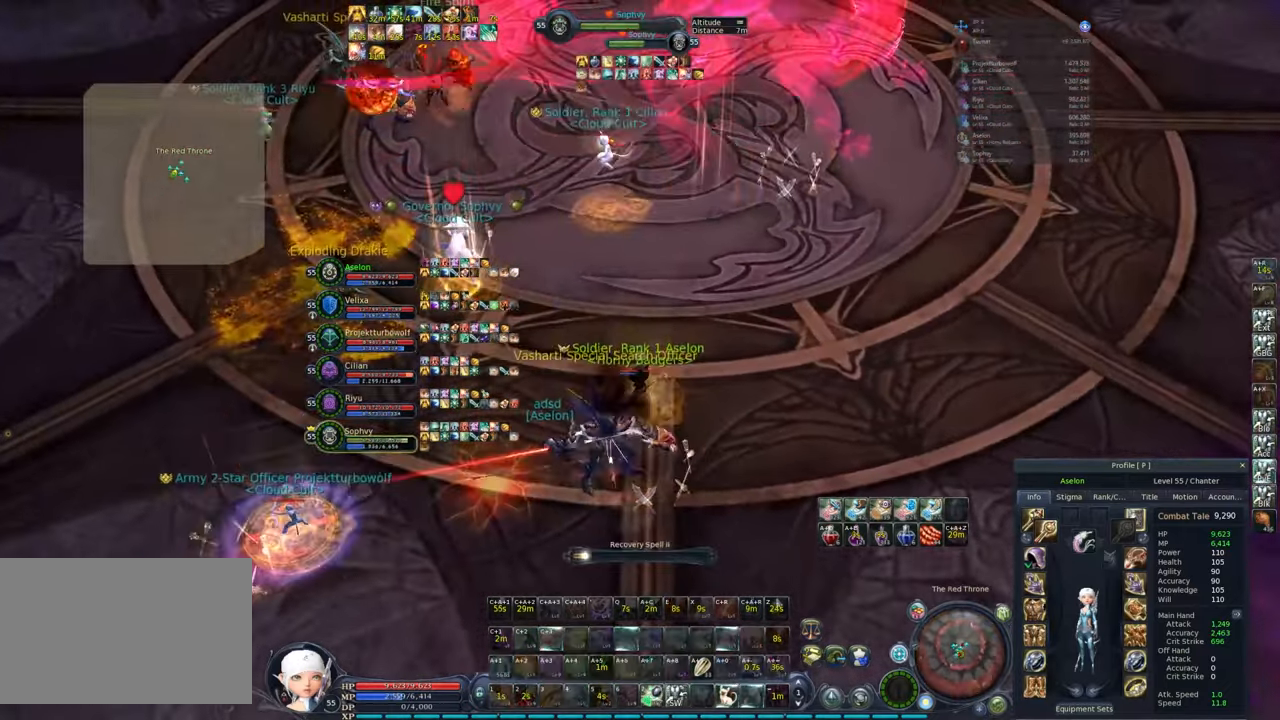
{"keys": [], "mouse": ["right"], "events": []}